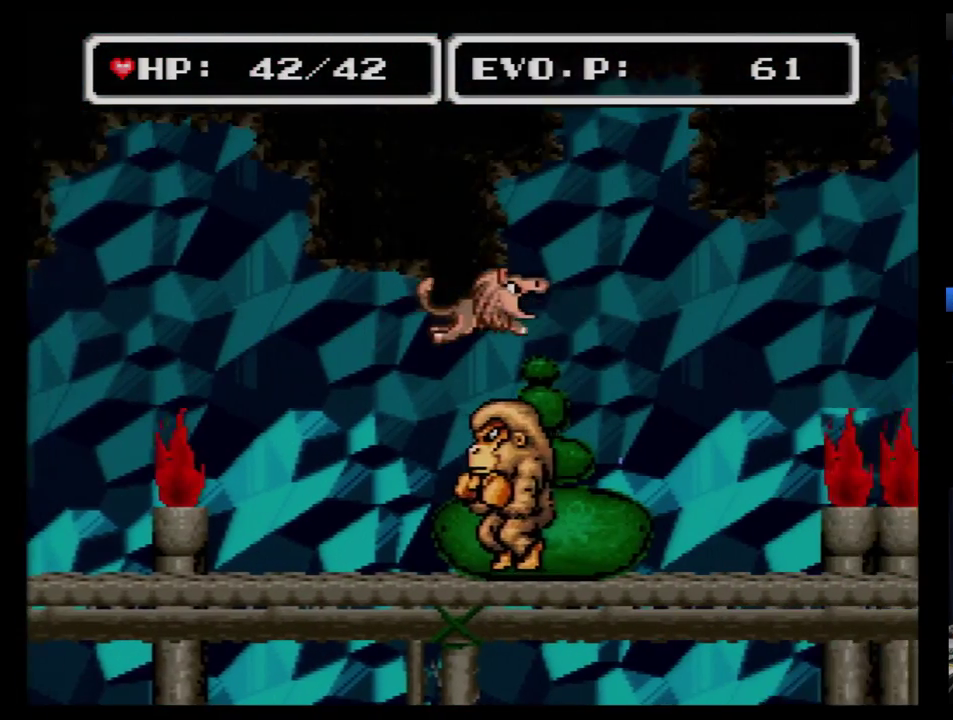
Gameplay with a controller (Nintendo layout); each line is a JSON object with the inputs held at the frame after it. "events" lists button and stick changes between this image and that frame as [ms after this image, input, new state], when the widget could be followed in between. Not read: L3 R3.
{"buttons": ["DPAD_RIGHT"], "events": [[155, "DPAD_LEFT", "up"], [259, "DPAD_RIGHT", "down"], [483, "B", "up"]]}
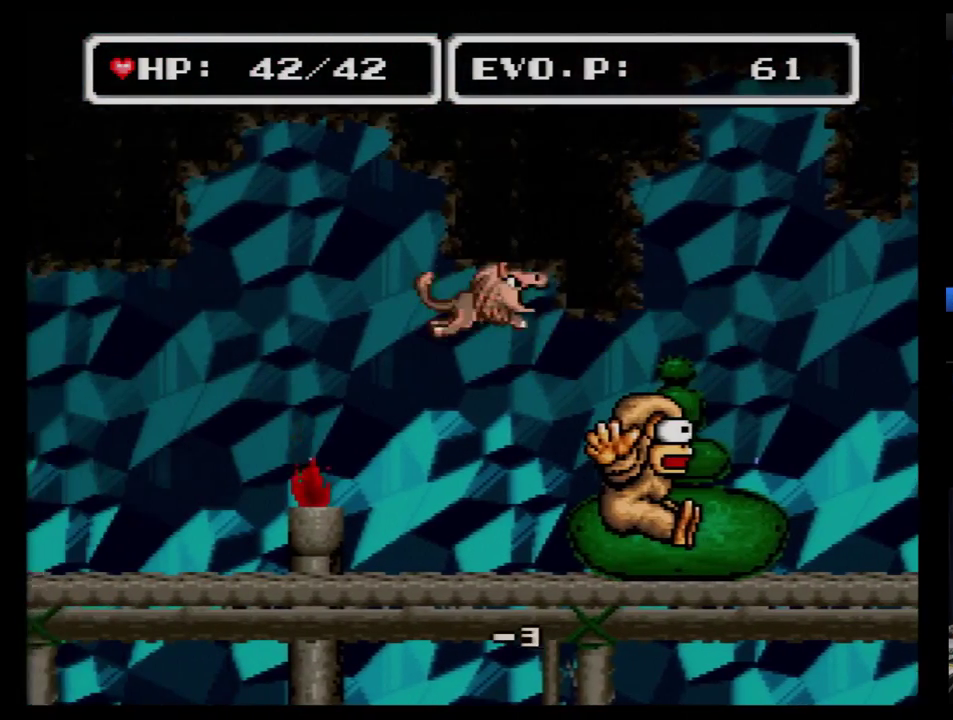
{"buttons": [], "events": [[52, "DPAD_DOWN", "down"], [52, "DPAD_RIGHT", "up"], [86, "DPAD_DOWN", "up"], [86, "DPAD_LEFT", "down"], [138, "A", "down"], [207, "A", "up"], [259, "A", "down"], [293, "DPAD_LEFT", "up"], [328, "A", "up"], [379, "A", "down"], [483, "A", "up"]]}
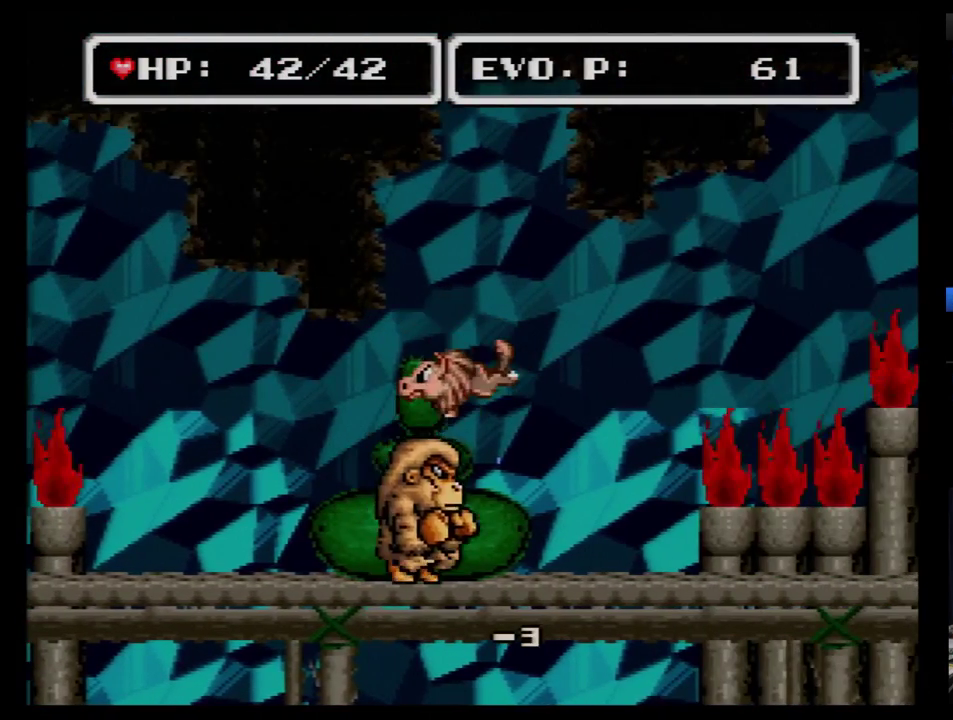
{"buttons": ["DPAD_RIGHT"], "events": [[17, "A", "down"], [138, "A", "up"], [241, "DPAD_RIGHT", "down"]]}
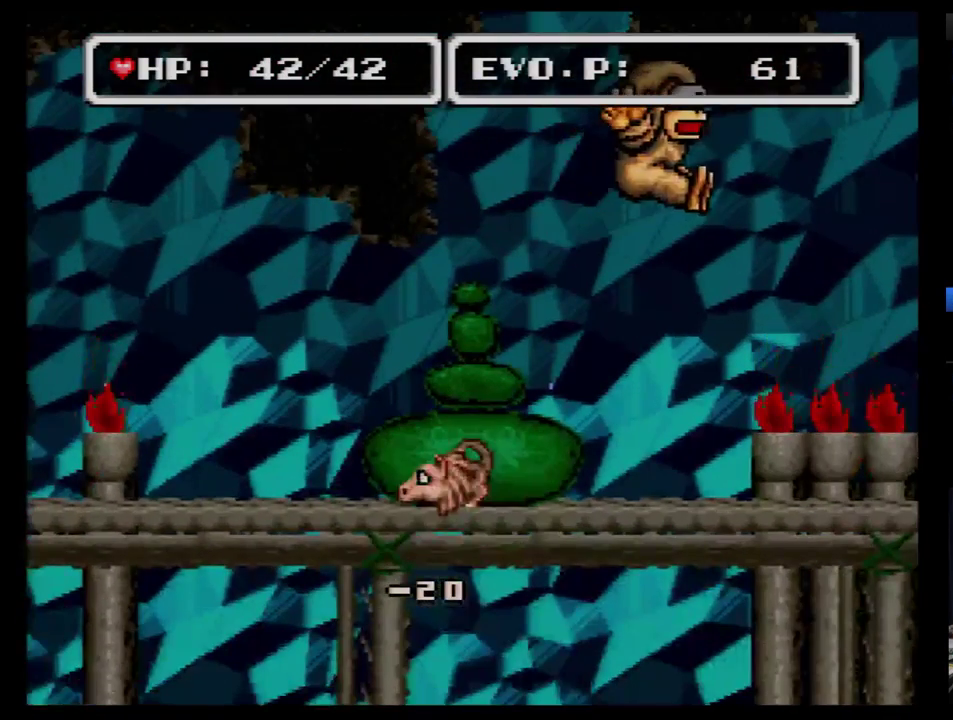
{"buttons": ["DPAD_RIGHT"], "events": []}
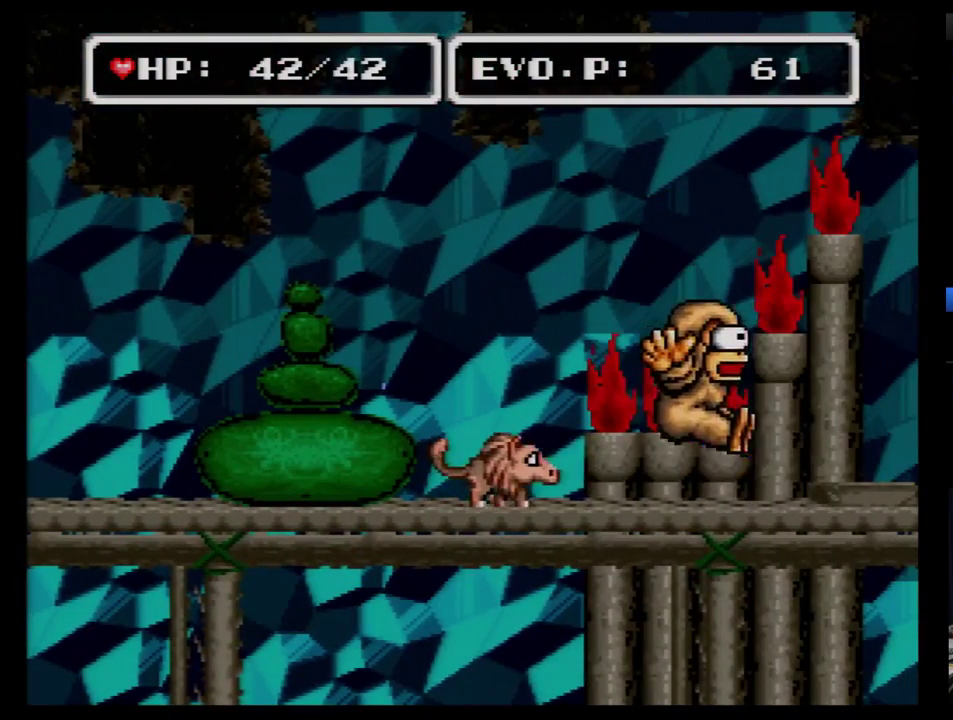
{"buttons": ["DPAD_RIGHT"], "events": [[52, "A", "down"], [52, "DPAD_LEFT", "down"], [52, "DPAD_RIGHT", "up"], [138, "DPAD_LEFT", "up"], [414, "A", "up"], [483, "DPAD_RIGHT", "down"]]}
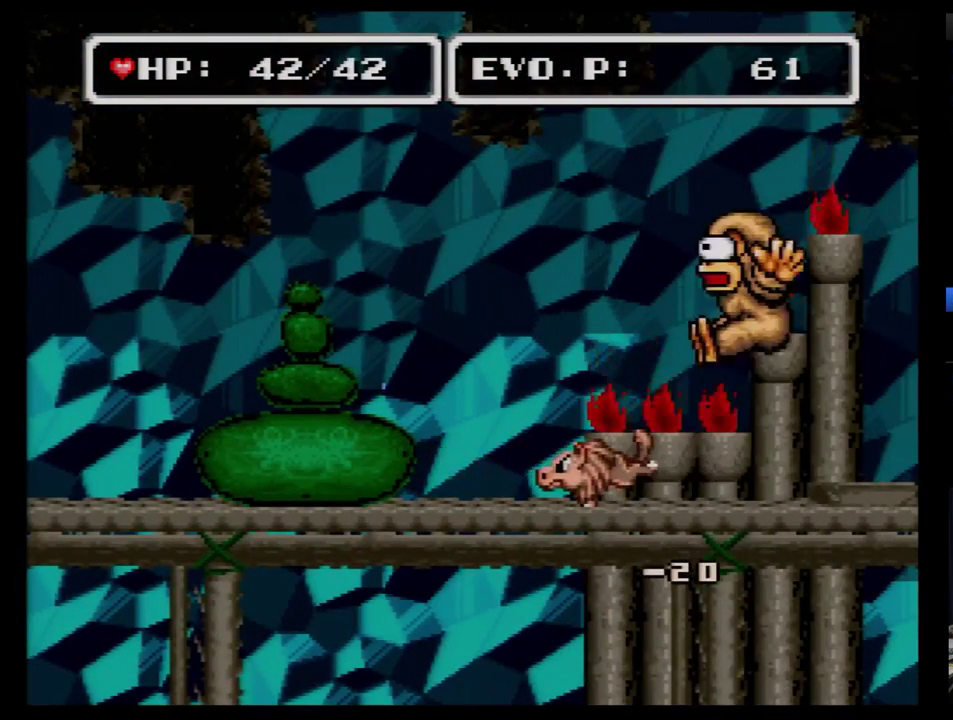
{"buttons": ["A"], "events": [[379, "DPAD_LEFT", "down"], [379, "DPAD_RIGHT", "up"], [483, "A", "down"], [483, "DPAD_LEFT", "up"]]}
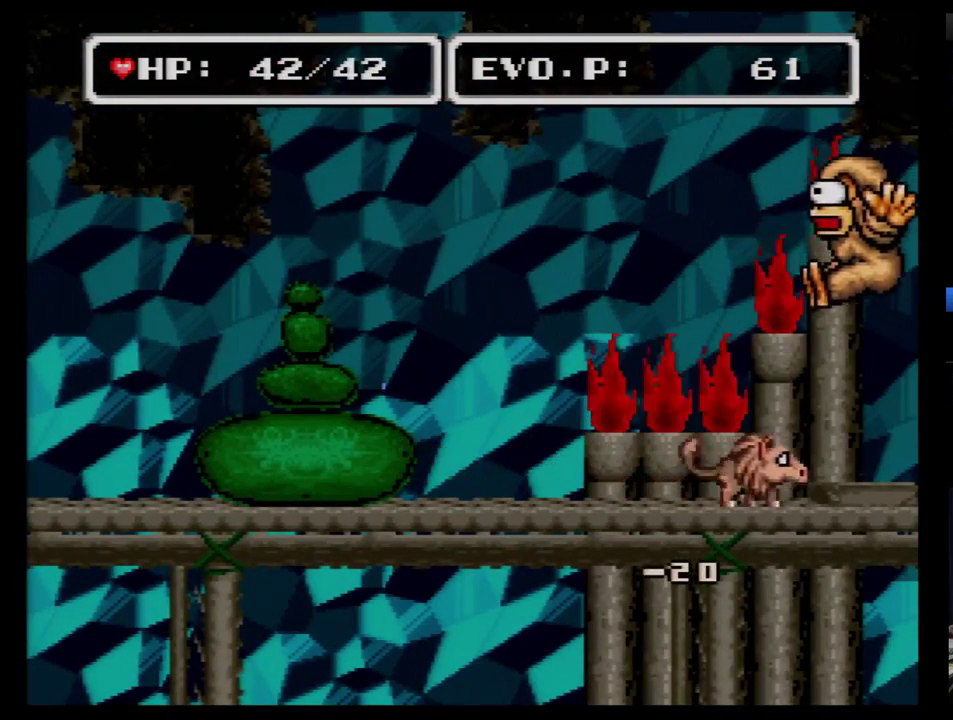
{"buttons": [], "events": [[52, "A", "up"], [103, "A", "down"], [207, "A", "up"], [345, "A", "down"], [448, "A", "up"]]}
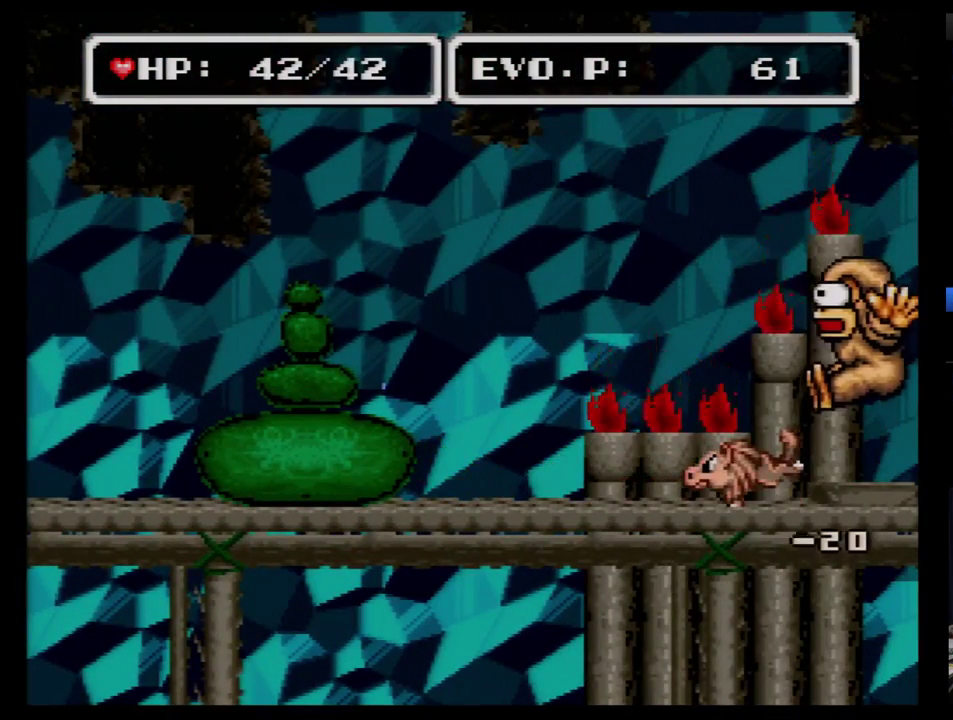
{"buttons": [], "events": []}
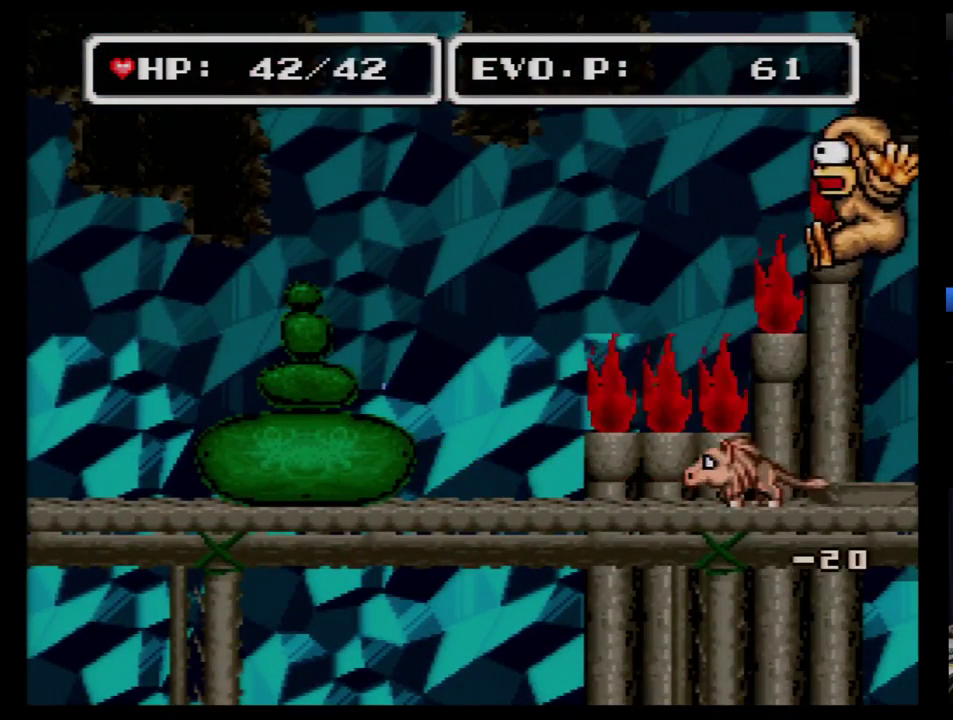
{"buttons": [], "events": [[241, "A", "down"], [414, "A", "up"]]}
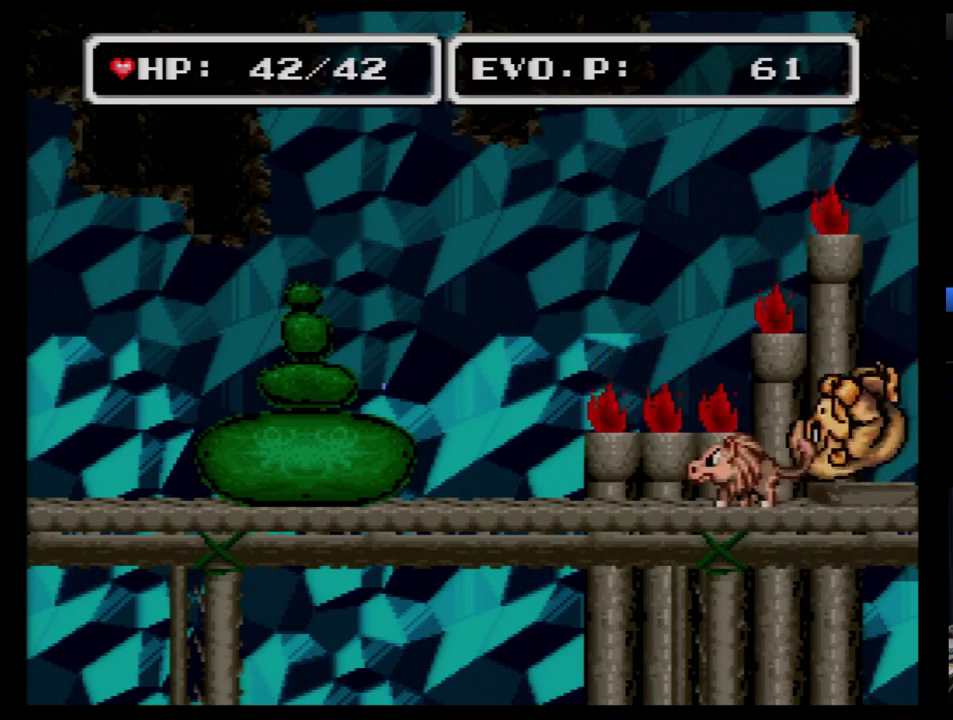
{"buttons": ["DPAD_LEFT"], "events": [[466, "DPAD_LEFT", "down"]]}
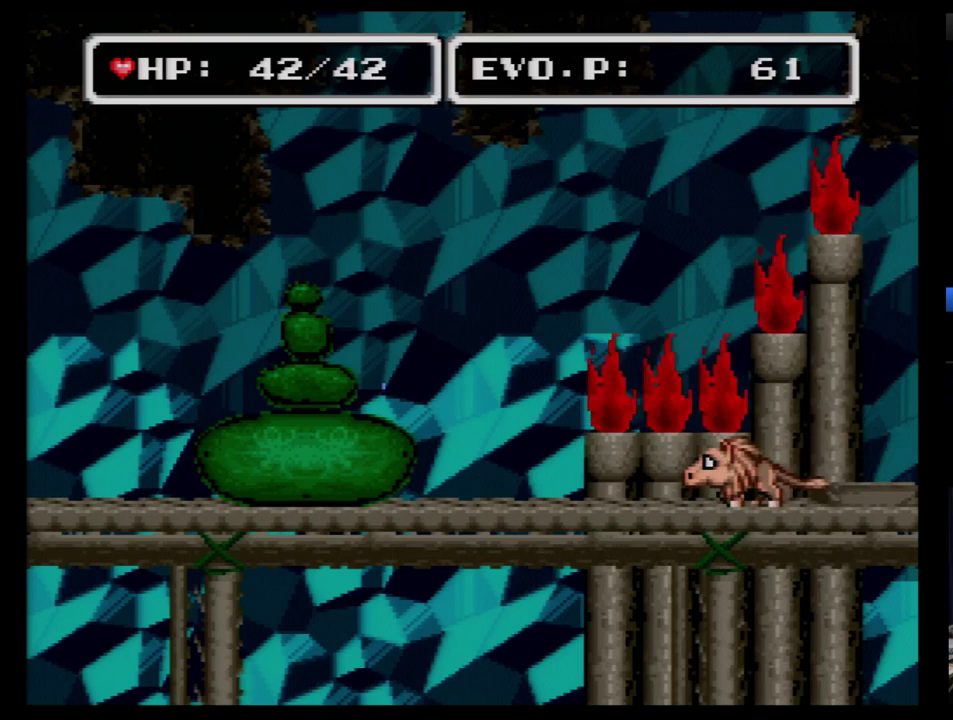
{"buttons": ["DPAD_LEFT"], "events": []}
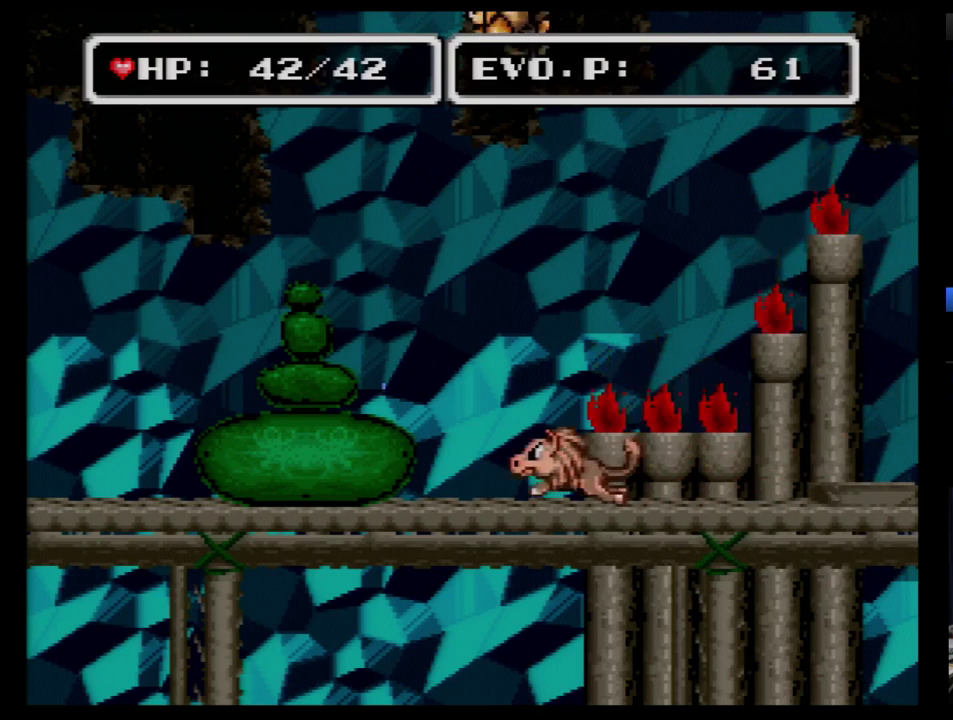
{"buttons": [], "events": [[121, "A", "down"], [276, "DPAD_LEFT", "up"], [500, "A", "up"]]}
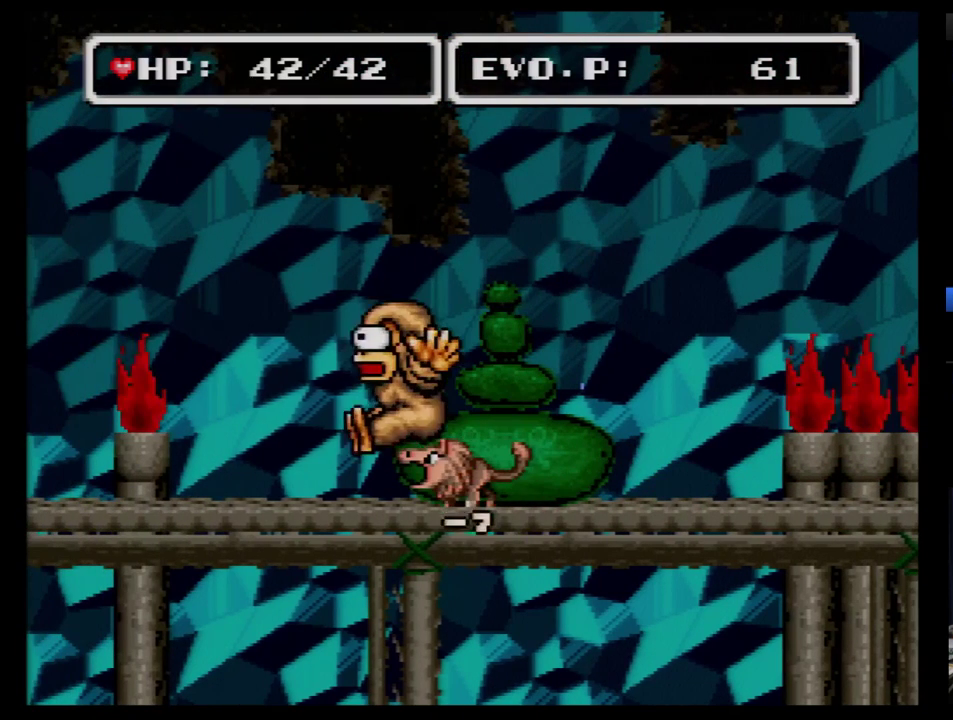
{"buttons": ["DPAD_RIGHT"], "events": [[328, "DPAD_RIGHT", "down"]]}
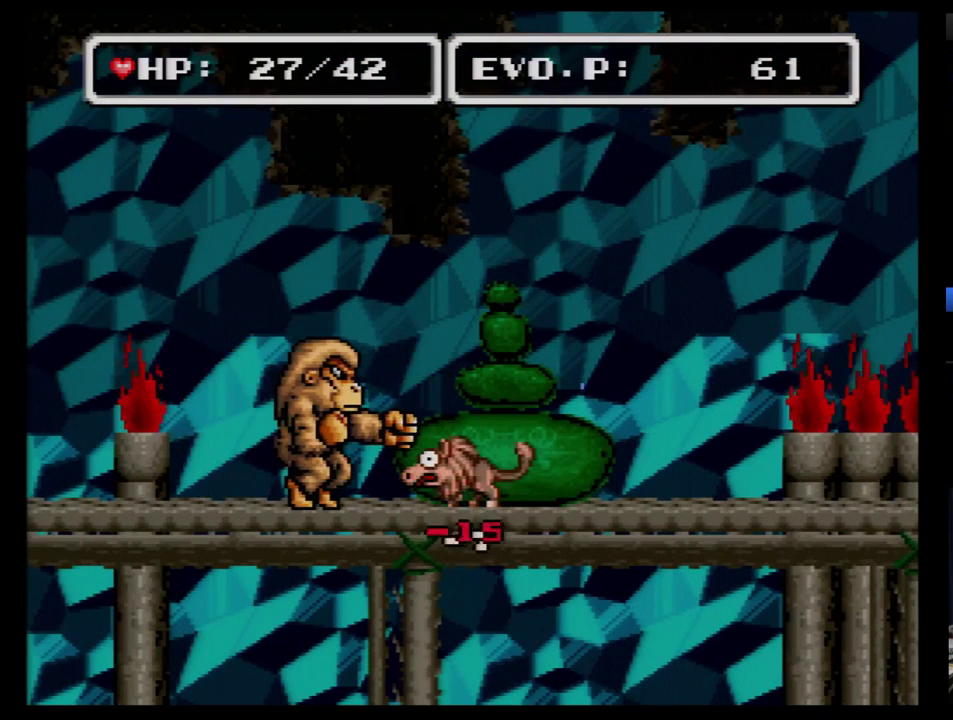
{"buttons": ["DPAD_RIGHT"], "events": []}
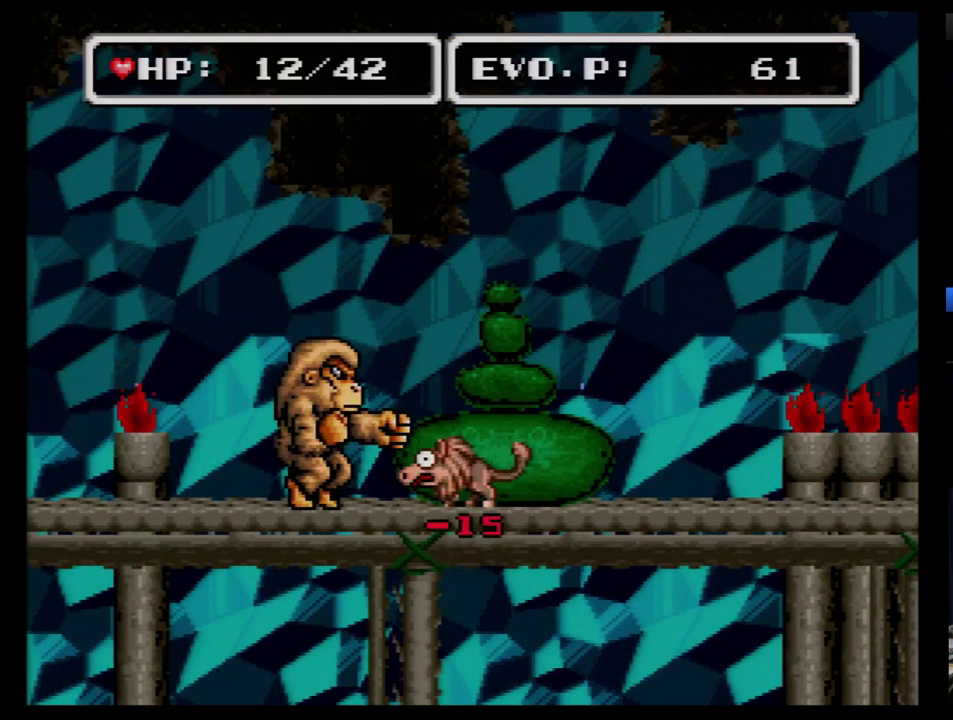
{"buttons": ["DPAD_RIGHT"], "events": [[362, "Y", "down"], [431, "B", "down"], [431, "Y", "up"], [500, "B", "up"]]}
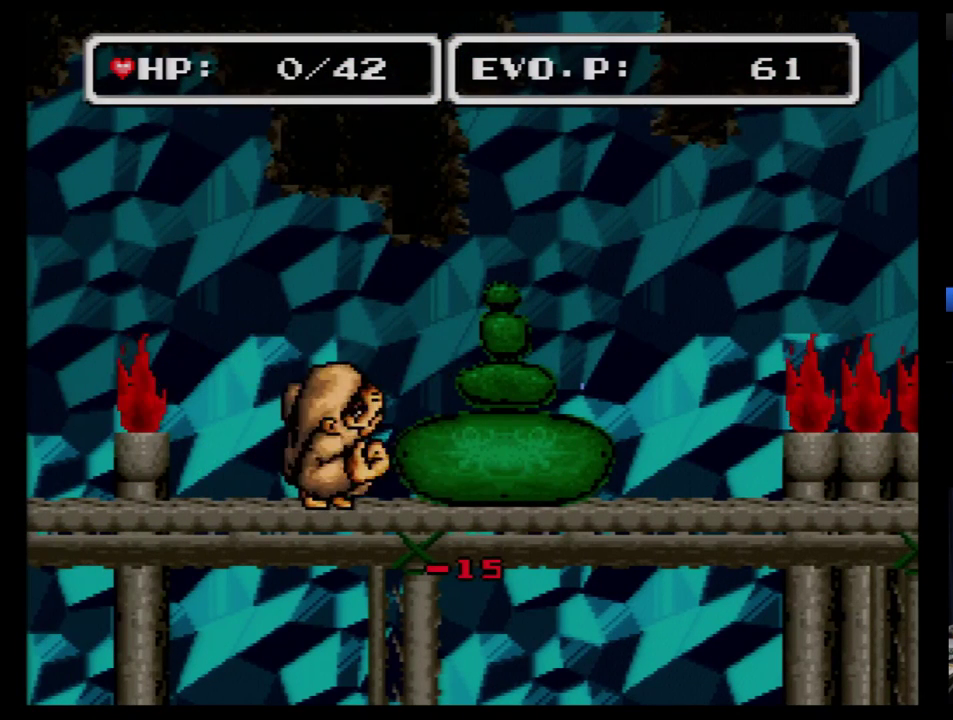
{"buttons": [], "events": [[17, "DPAD_RIGHT", "up"], [190, "A", "down"], [241, "A", "up"]]}
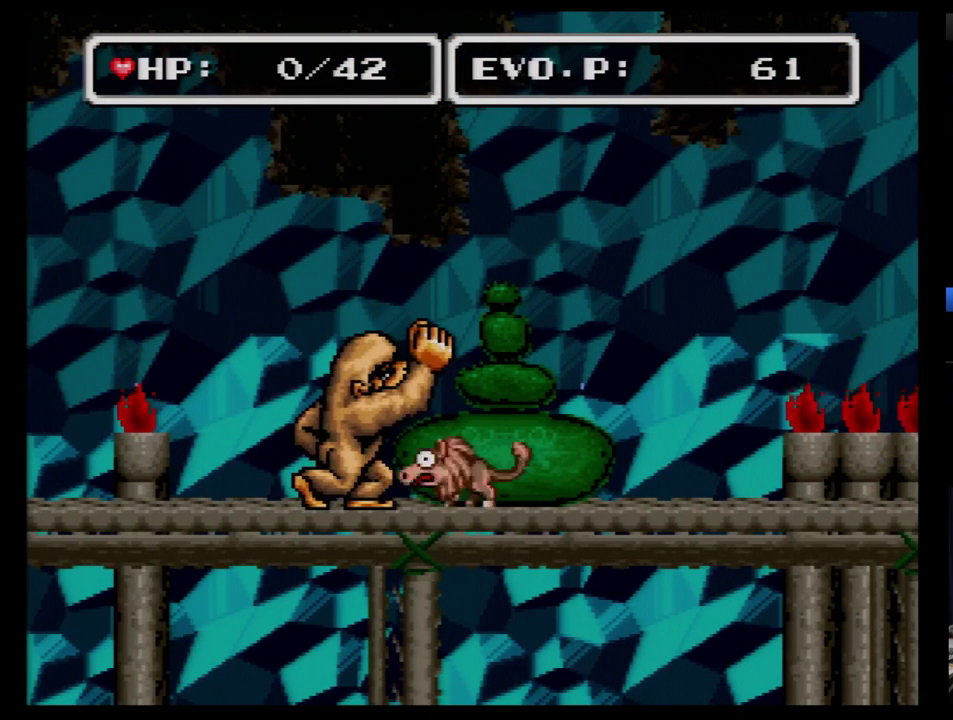
{"buttons": [], "events": []}
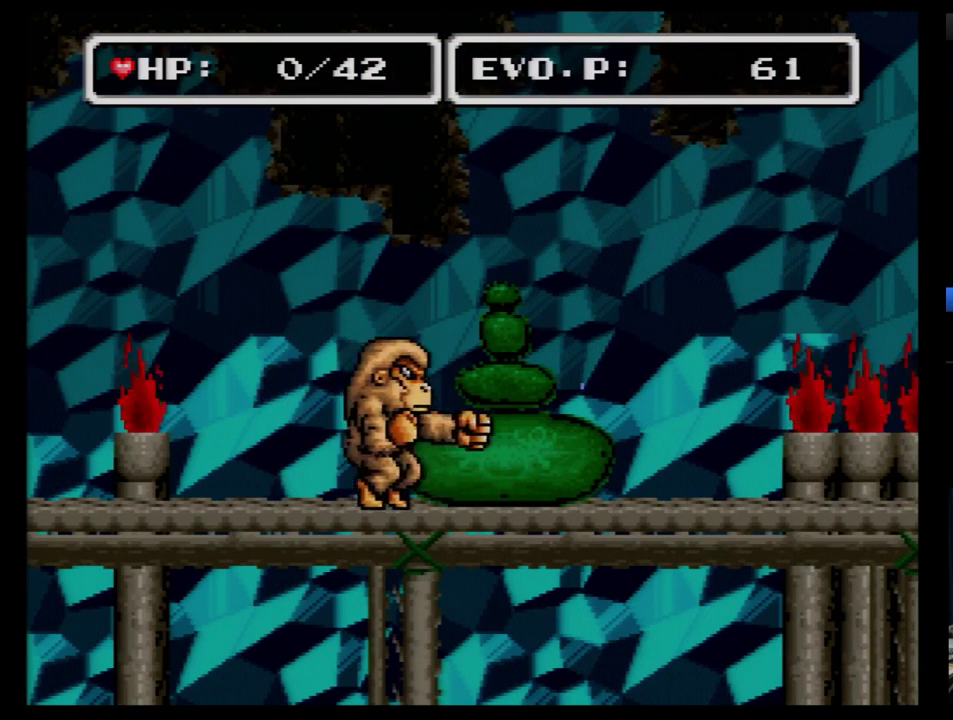
{"buttons": [], "events": []}
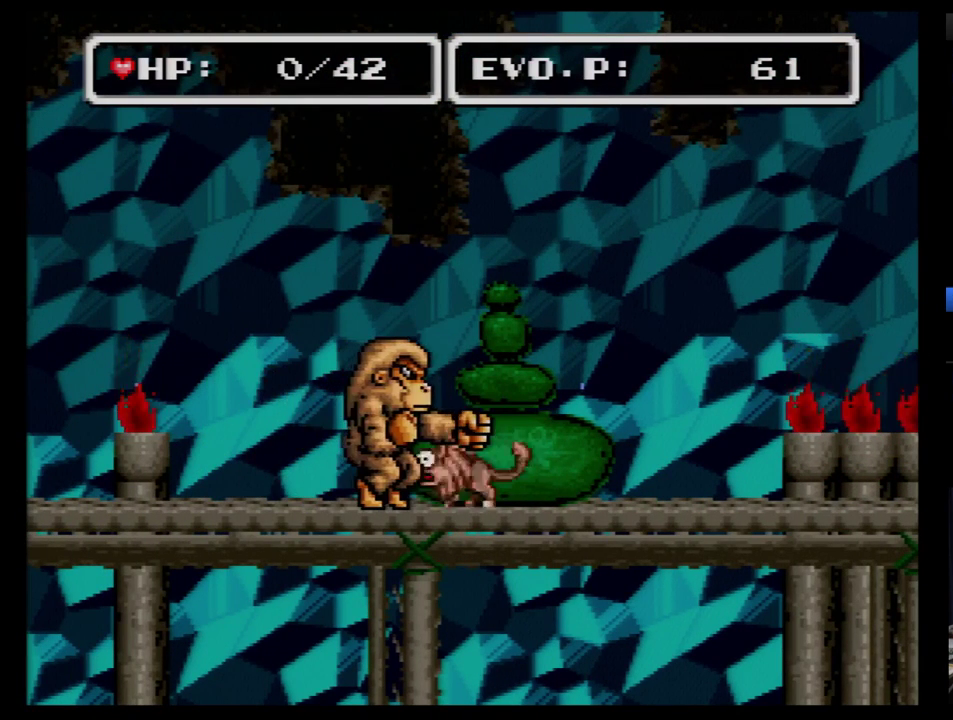
{"buttons": [], "events": []}
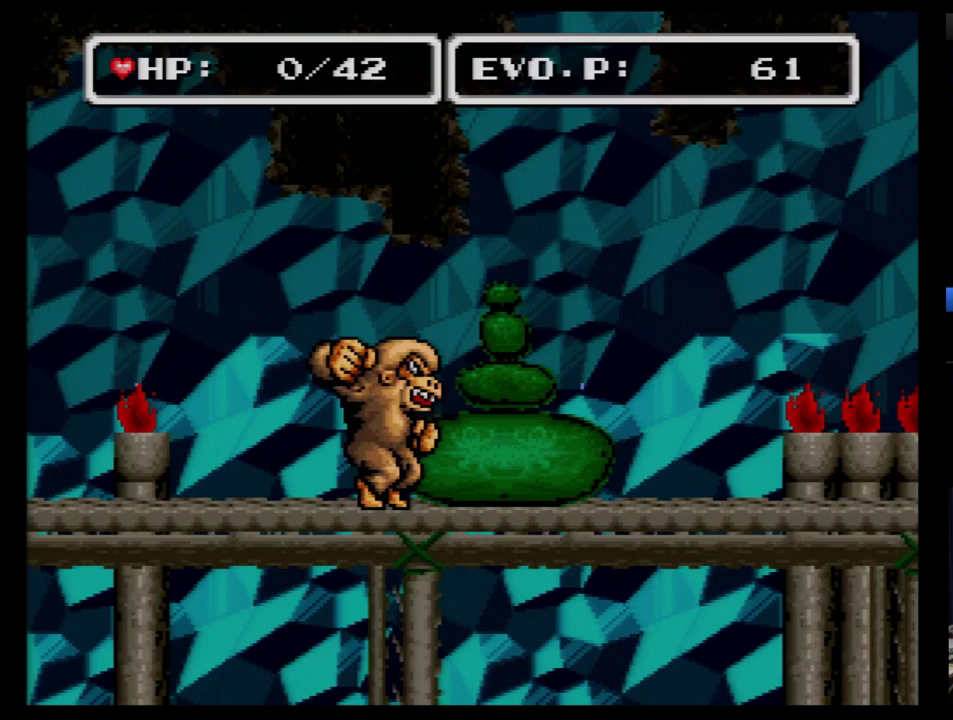
{"buttons": [], "events": []}
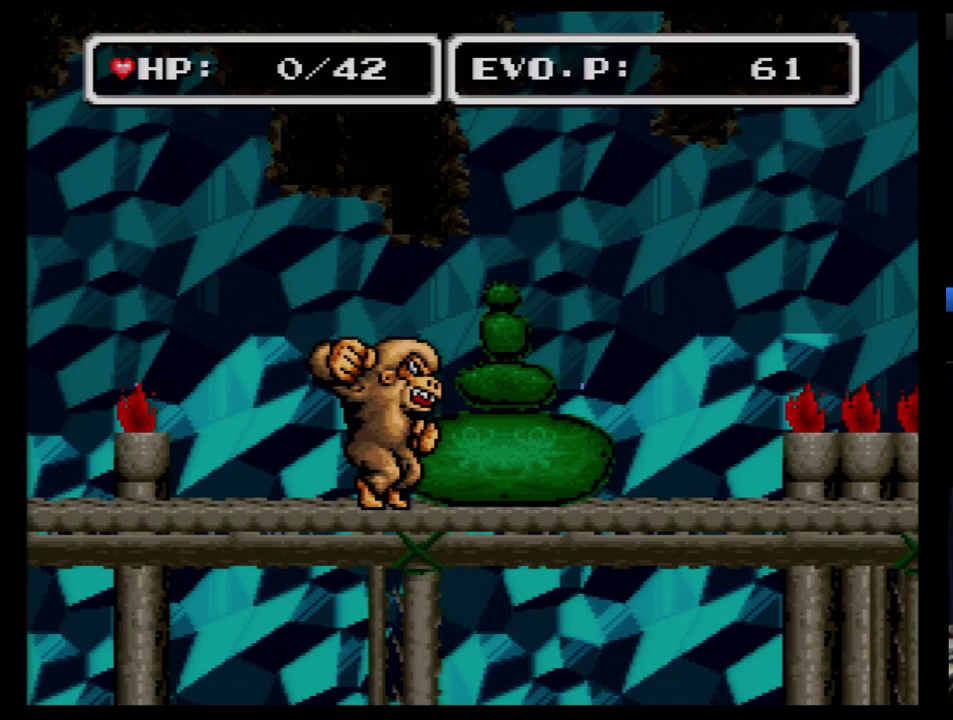
{"buttons": [], "events": [[190, "Y", "down"], [224, "B", "down"], [259, "Y", "up"], [276, "A", "down"], [276, "B", "up"], [328, "A", "up"], [397, "A", "down"], [466, "A", "up"]]}
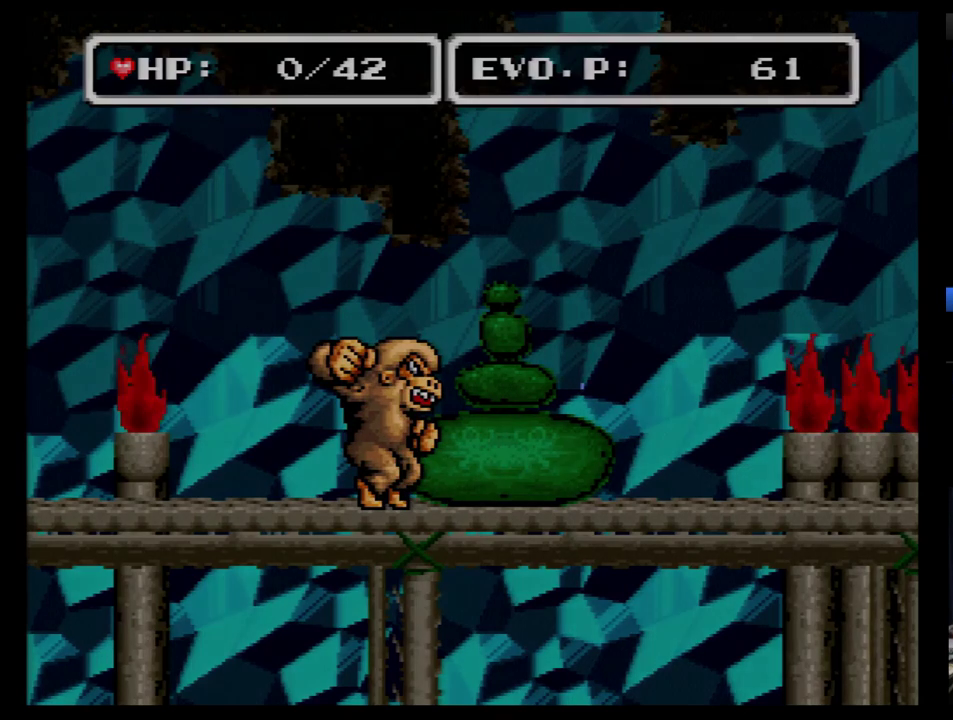
{"buttons": [], "events": [[34, "A", "down"], [86, "A", "up"], [224, "Y", "down"], [259, "B", "down"], [293, "Y", "up"], [328, "B", "up"]]}
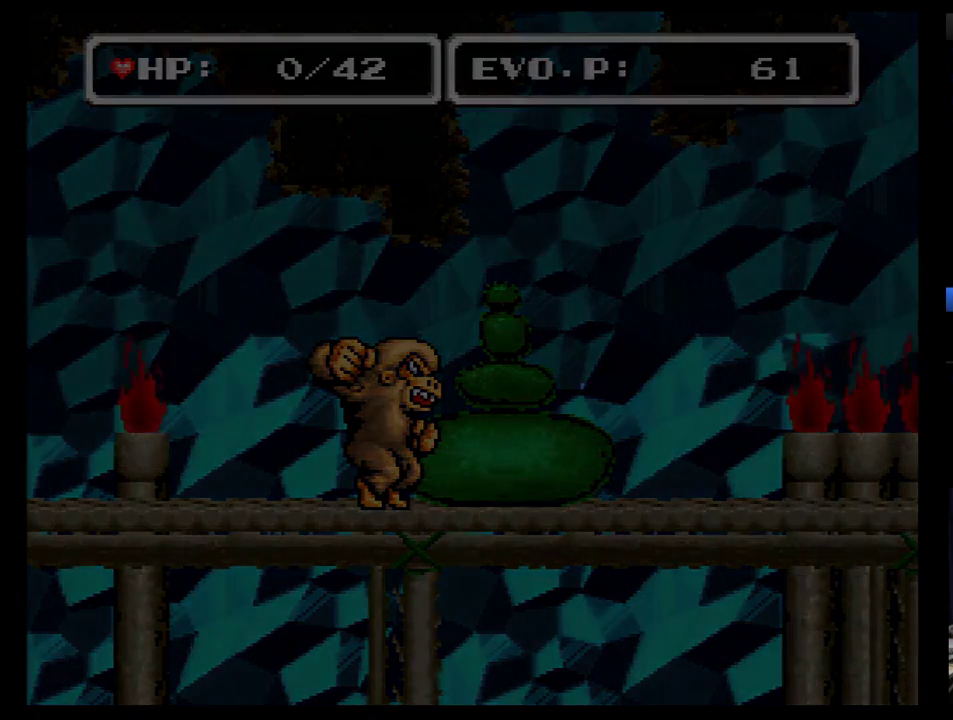
{"buttons": ["Y"], "events": [[190, "A", "down"], [259, "A", "up"], [483, "Y", "down"]]}
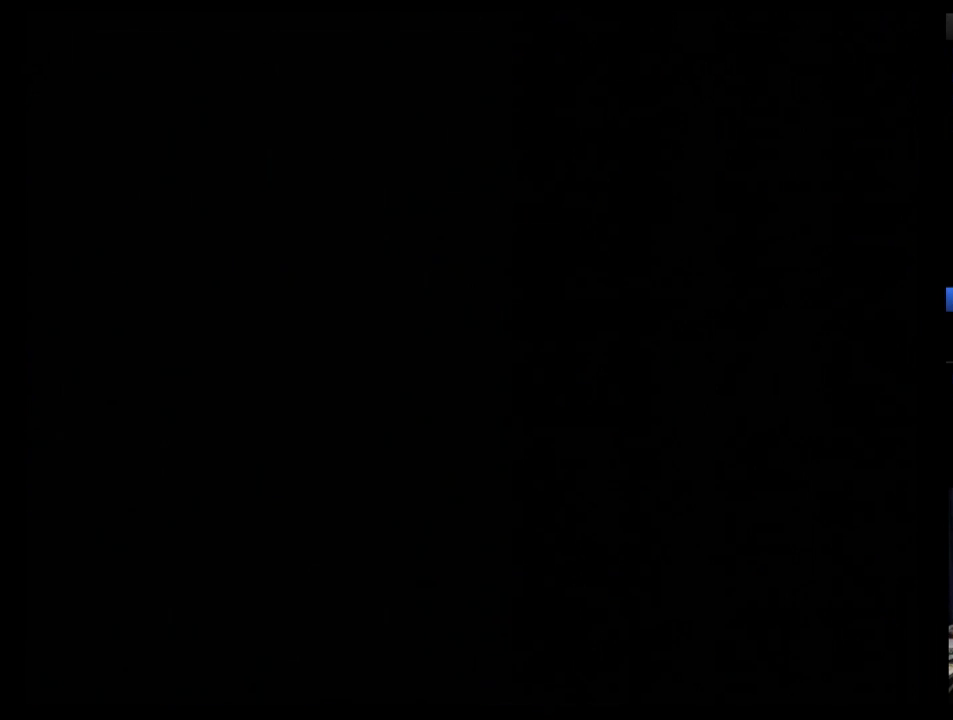
{"buttons": [], "events": [[17, "B", "down"], [52, "Y", "up"], [121, "B", "up"], [293, "A", "down"], [397, "A", "up"]]}
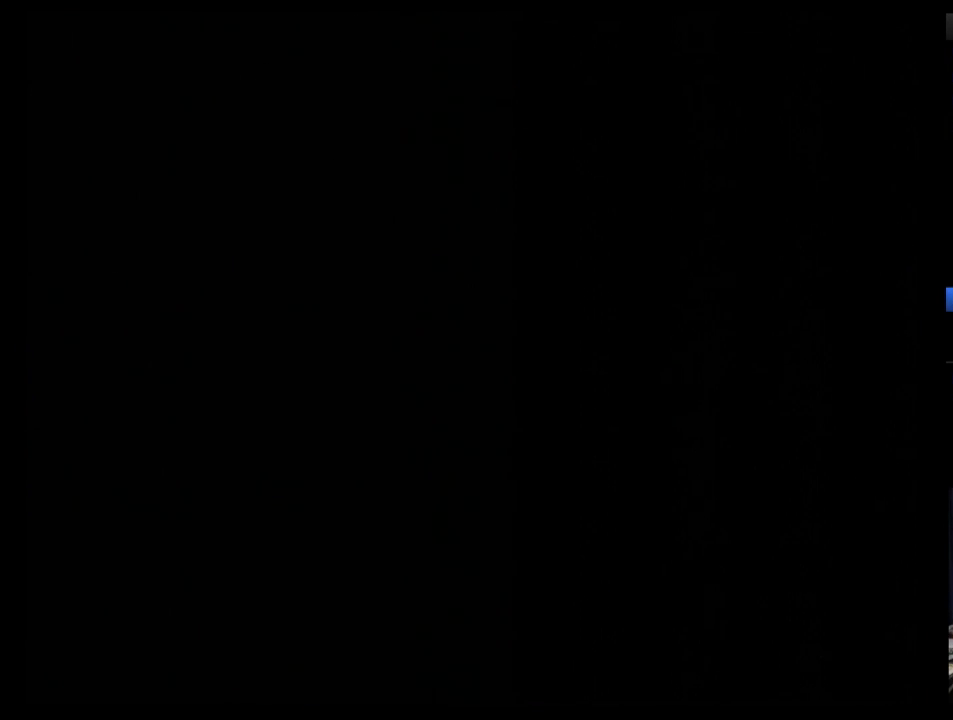
{"buttons": ["A"], "events": [[241, "B", "down"], [293, "B", "up"], [483, "A", "down"]]}
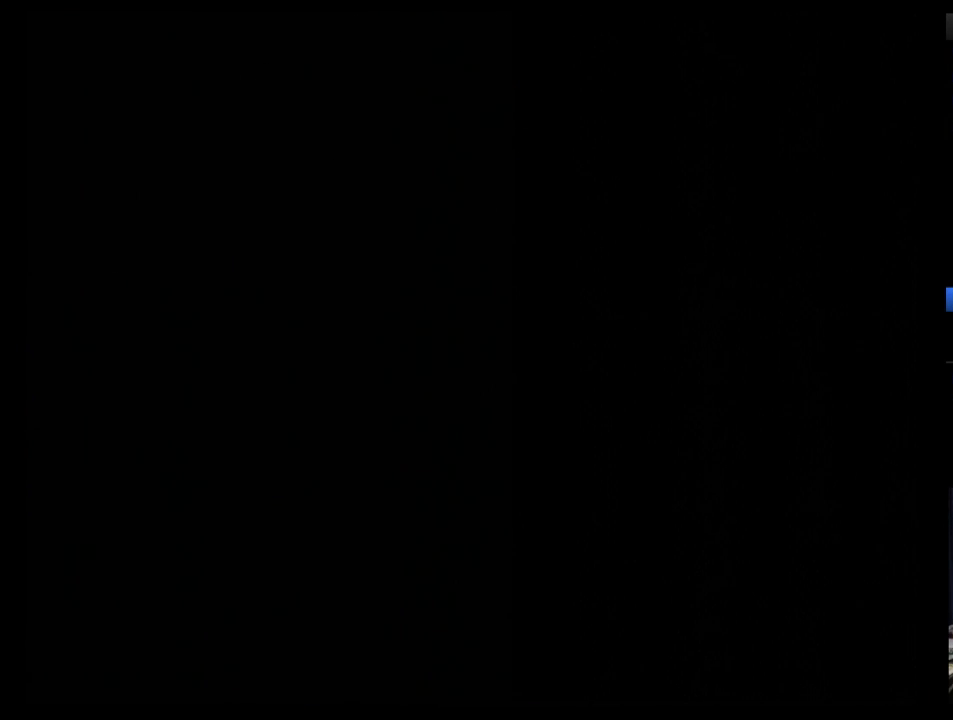
{"buttons": [], "events": [[52, "A", "up"], [241, "A", "down"], [293, "A", "up"], [362, "A", "down"], [414, "A", "up"]]}
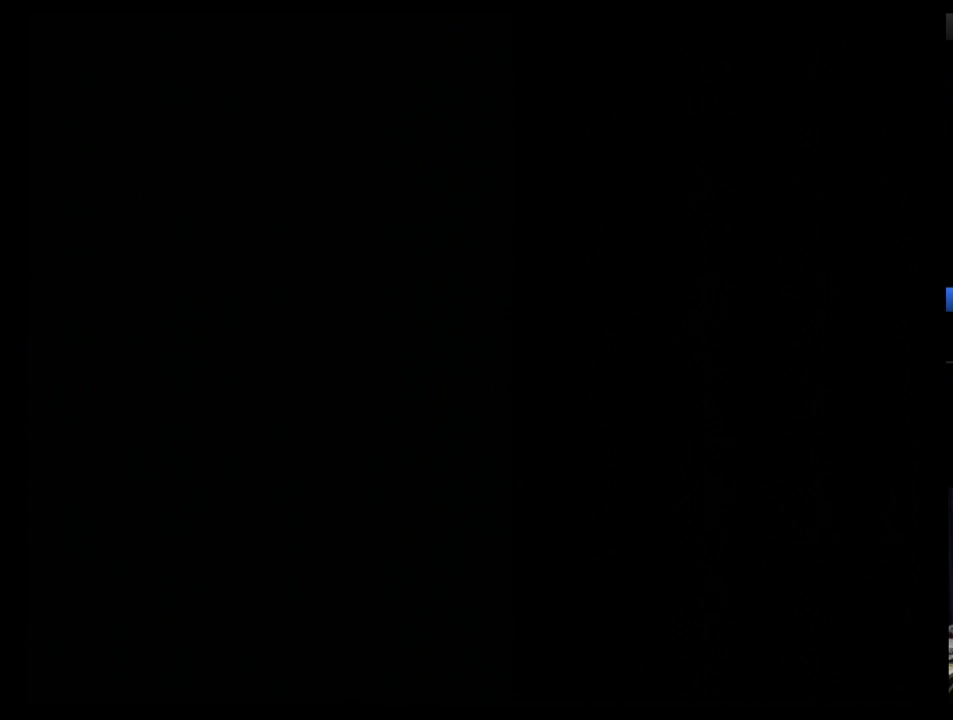
{"buttons": [], "events": [[138, "A", "down"], [207, "A", "up"], [259, "A", "down"], [328, "A", "up"], [379, "A", "down"], [448, "A", "up"]]}
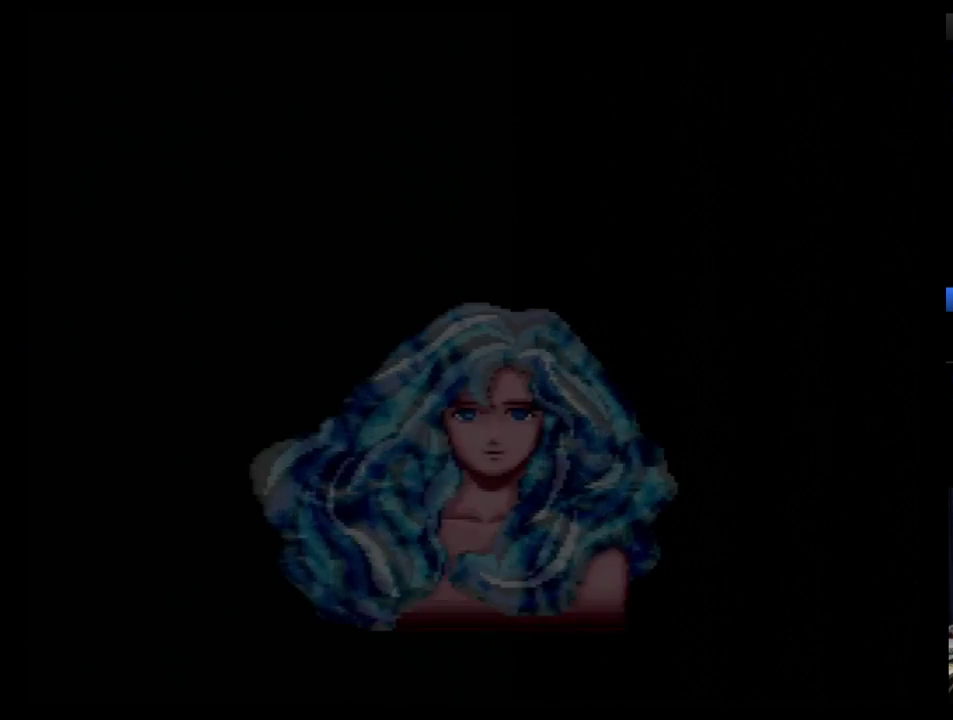
{"buttons": [], "events": [[172, "A", "down"], [241, "A", "up"], [414, "B", "down"], [483, "B", "up"]]}
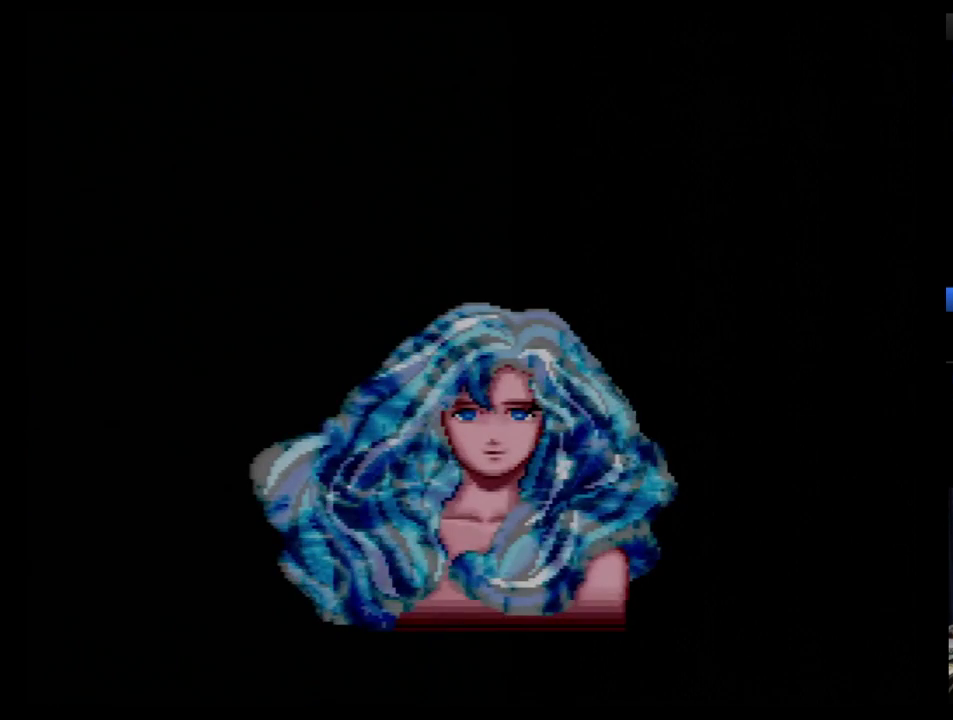
{"buttons": ["B"], "events": [[52, "B", "down"], [121, "B", "up"], [172, "B", "down"], [259, "B", "up"], [328, "B", "down"], [379, "B", "up"], [448, "B", "down"]]}
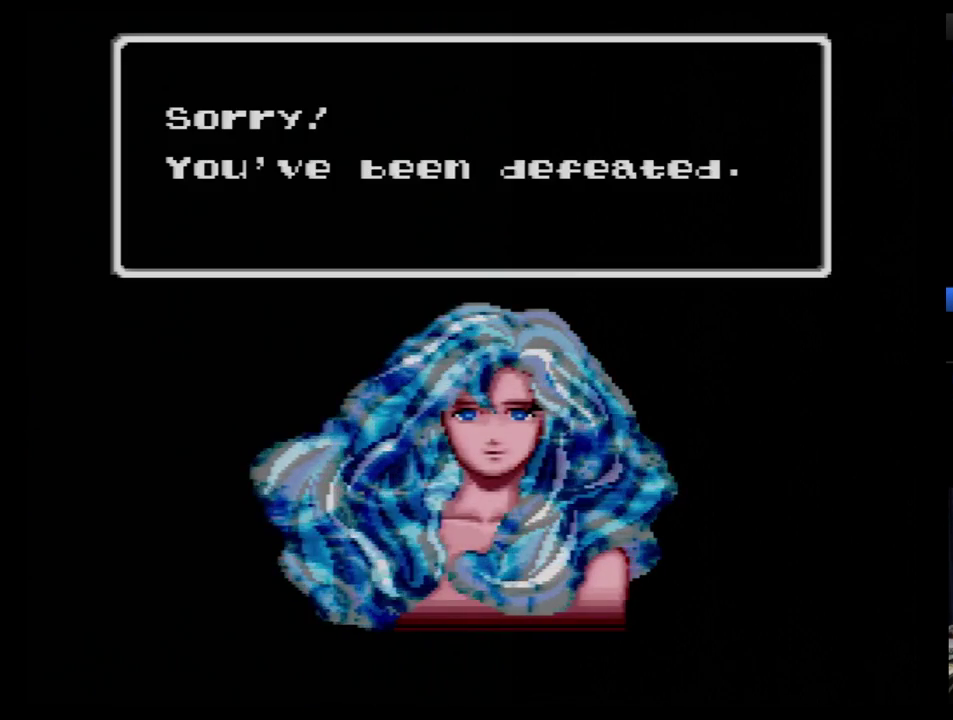
{"buttons": [], "events": [[52, "B", "up"], [103, "B", "down"], [448, "B", "up"]]}
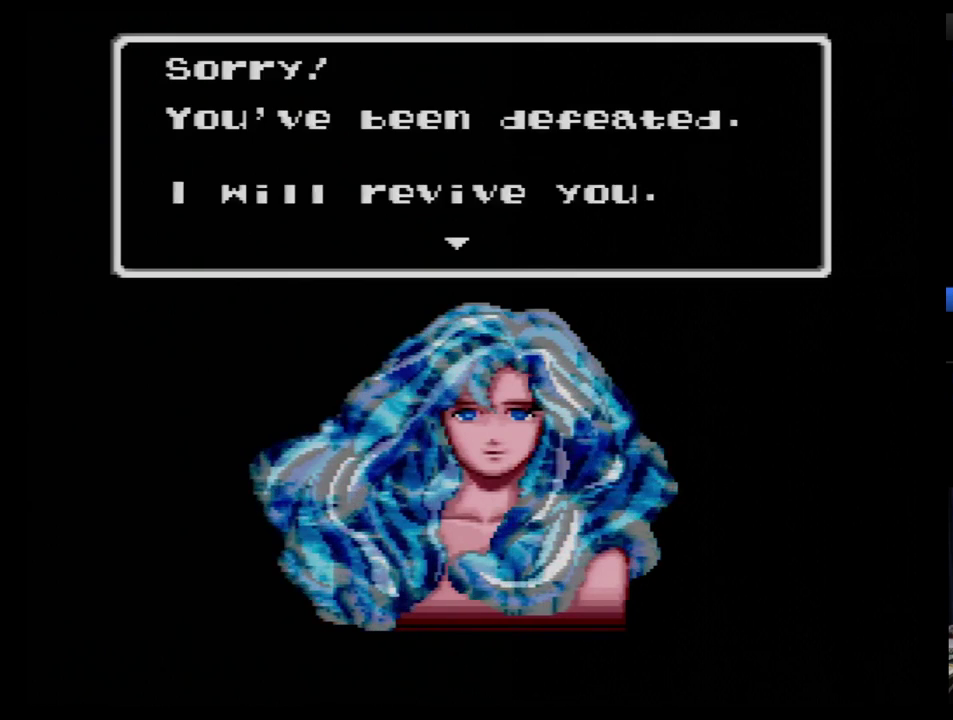
{"buttons": ["B"], "events": [[17, "B", "down"], [103, "B", "up"], [172, "B", "down"], [379, "B", "up"], [448, "B", "down"]]}